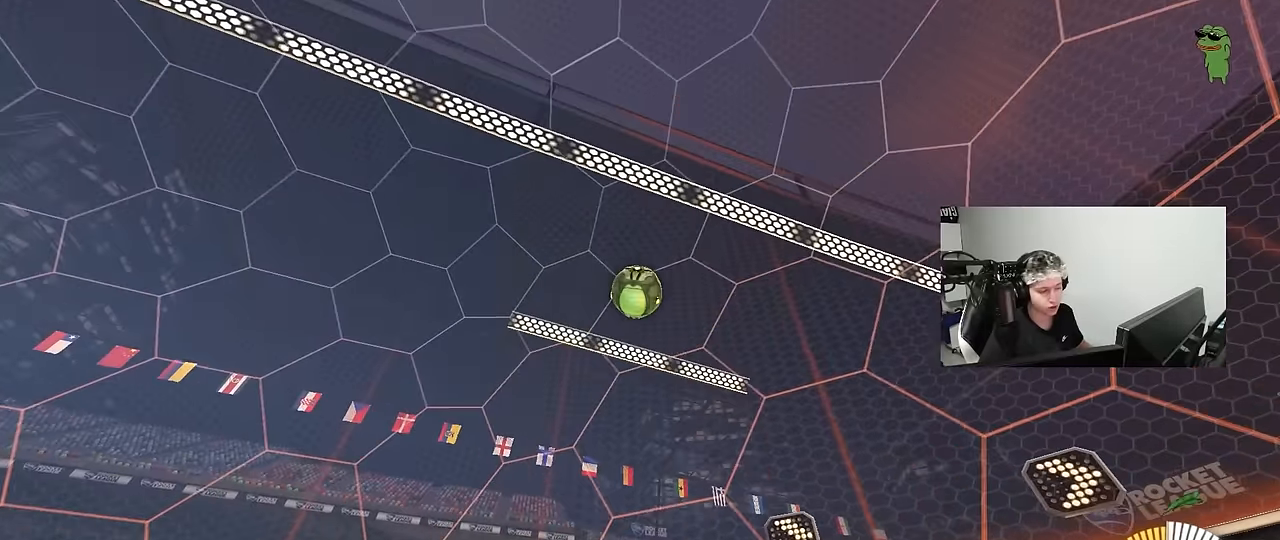
Gameplay with keyboard and mouse; each line is a JSON object with the keys and mouse buttons held at the frame after it. "events" lists presses ("down") and releases ("up") of "1", "2", "3", "4", "5", "a", "alt", "c", "caps_lock", "ctrl", "d", "e", "f", "g", "q", "r", "s", "shift", "space", "t", "tab", "v", "w", "x", "z", "mouse_left", "mouse_wheel" and "mouse_right" between this image and that frame as [ms after this image, input, new state], when the widget could be followed in between. "mouse_left", "mouse_wheel", "mouse_right" = the "left", "wheel", "right" buttons of the "mouse" list. No other keys are recorded. "wheel" means that the mouse wheel is clicked or scrolled. Mouse movement is not recorded.
{"keys": ["a", "w"], "mouse": [], "events": [[67, "d", "up"], [200, "a", "down"], [433, "a", "up"], [483, "a", "down"]]}
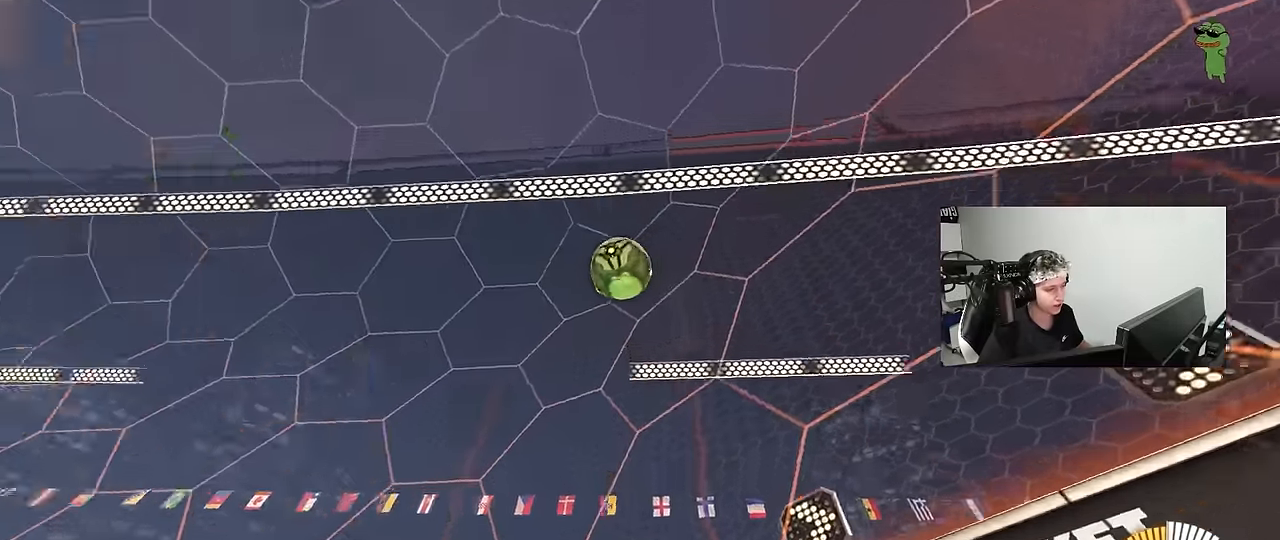
{"keys": ["a"], "mouse": [], "events": [[33, "mouse_right", "down"], [33, "w", "up"], [83, "mouse_left", "down"], [133, "s", "down"], [133, "shift", "down"], [217, "a", "up"], [217, "mouse_left", "up"], [217, "mouse_right", "up"], [217, "s", "up"], [217, "shift", "up"], [267, "mouse_right", "down"], [367, "a", "down"], [367, "shift", "down"], [500, "mouse_right", "up"], [500, "shift", "up"]]}
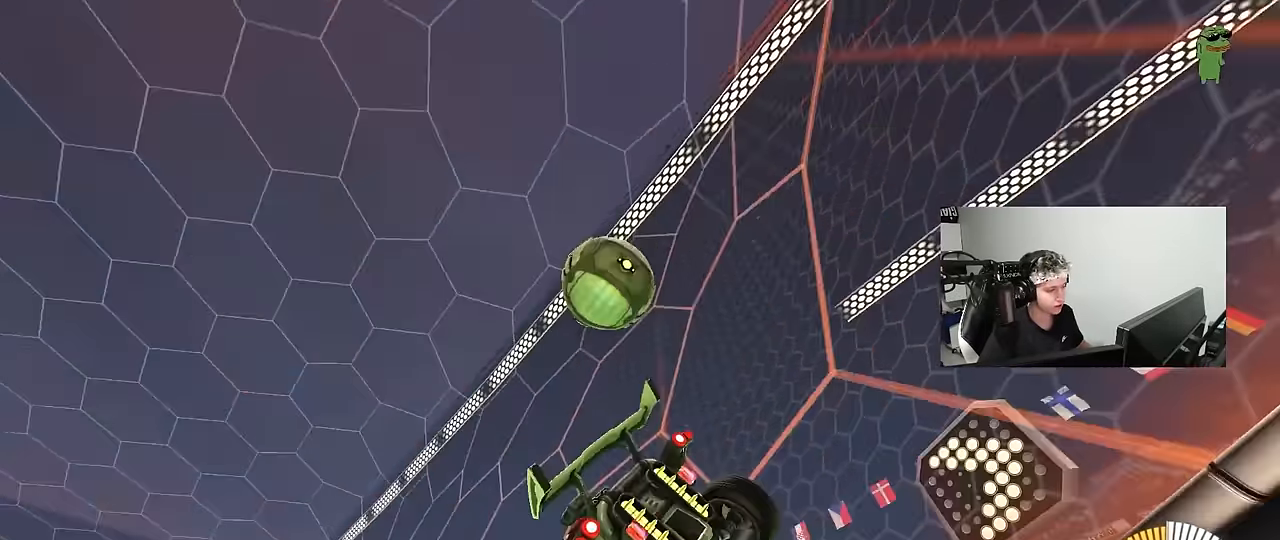
{"keys": ["a"], "mouse": [], "events": [[50, "a", "up"], [133, "a", "down"], [133, "w", "down"], [283, "w", "up"], [333, "s", "down"], [417, "s", "up"]]}
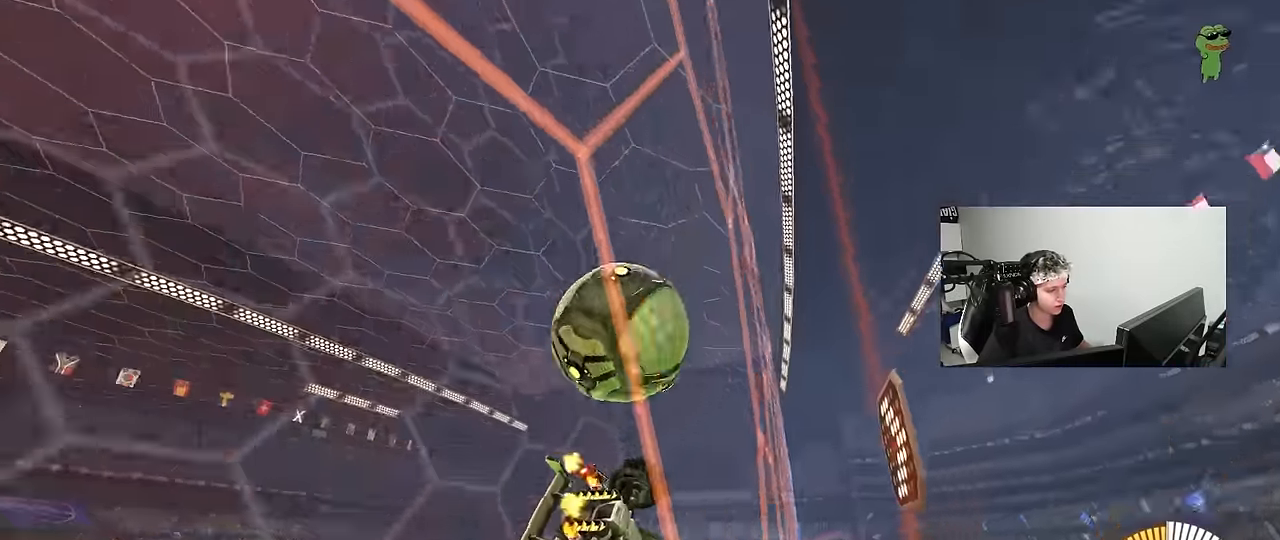
{"keys": ["w"], "mouse": [], "events": [[17, "w", "down"], [200, "a", "up"]]}
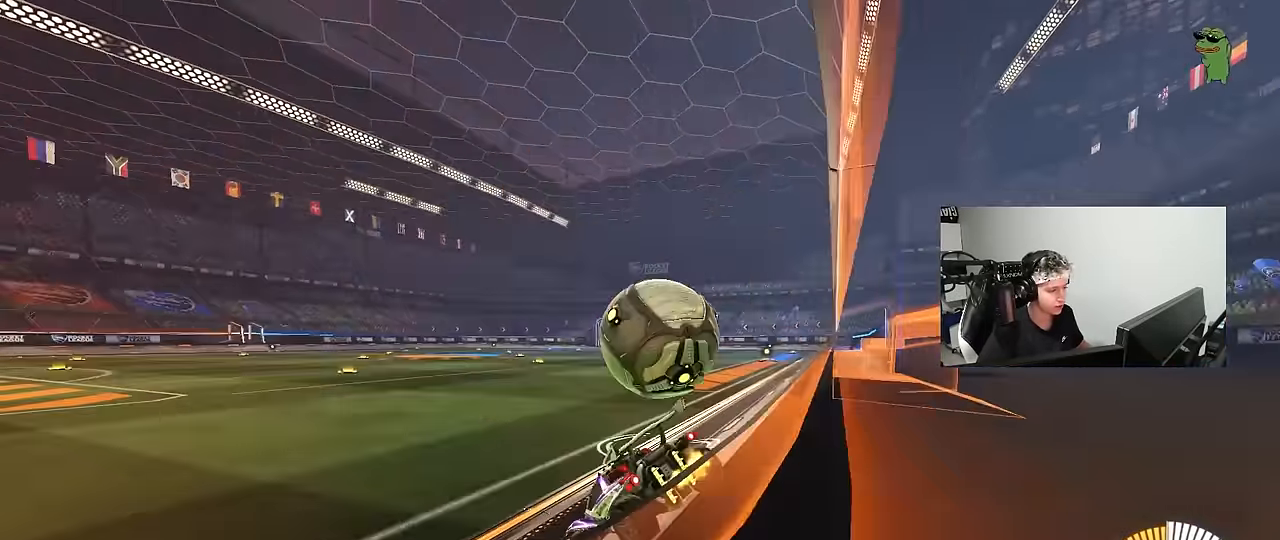
{"keys": [], "mouse": ["right"], "events": [[33, "d", "down"], [83, "w", "up"], [267, "d", "up"], [367, "w", "down"], [450, "mouse_right", "down"], [450, "w", "up"]]}
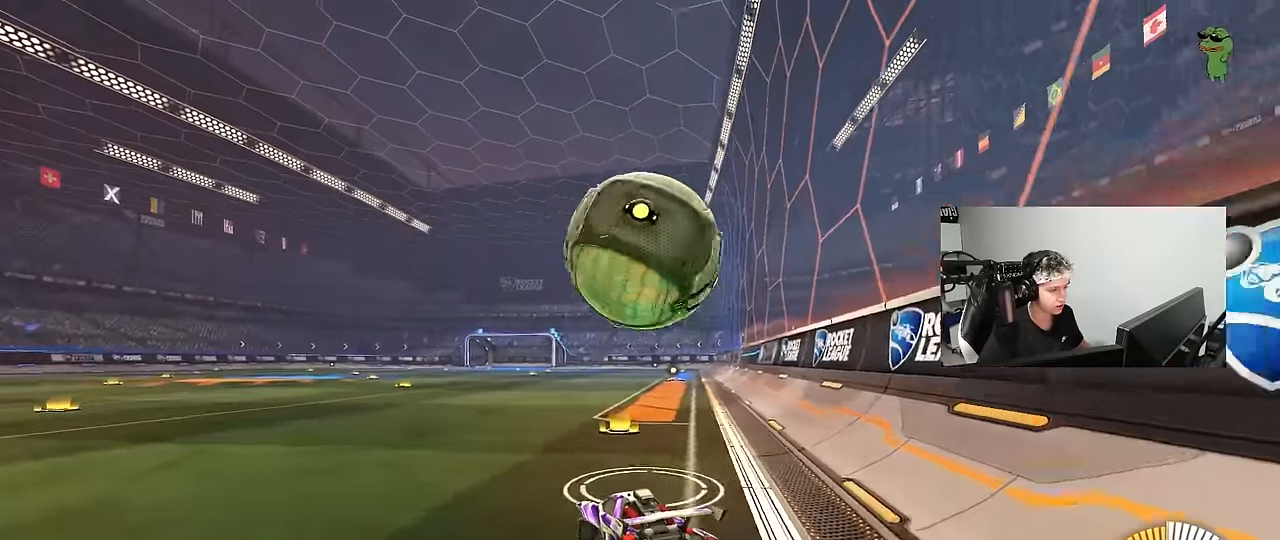
{"keys": [], "mouse": ["left"], "events": [[50, "s", "down"], [100, "d", "down"], [133, "mouse_right", "up"], [183, "d", "up"], [183, "mouse_left", "down"], [183, "s", "up"], [233, "mouse_right", "down"], [283, "d", "down"], [283, "s", "down"], [333, "mouse_left", "up"], [417, "d", "up"], [417, "mouse_left", "down"], [417, "mouse_right", "up"], [417, "s", "up"]]}
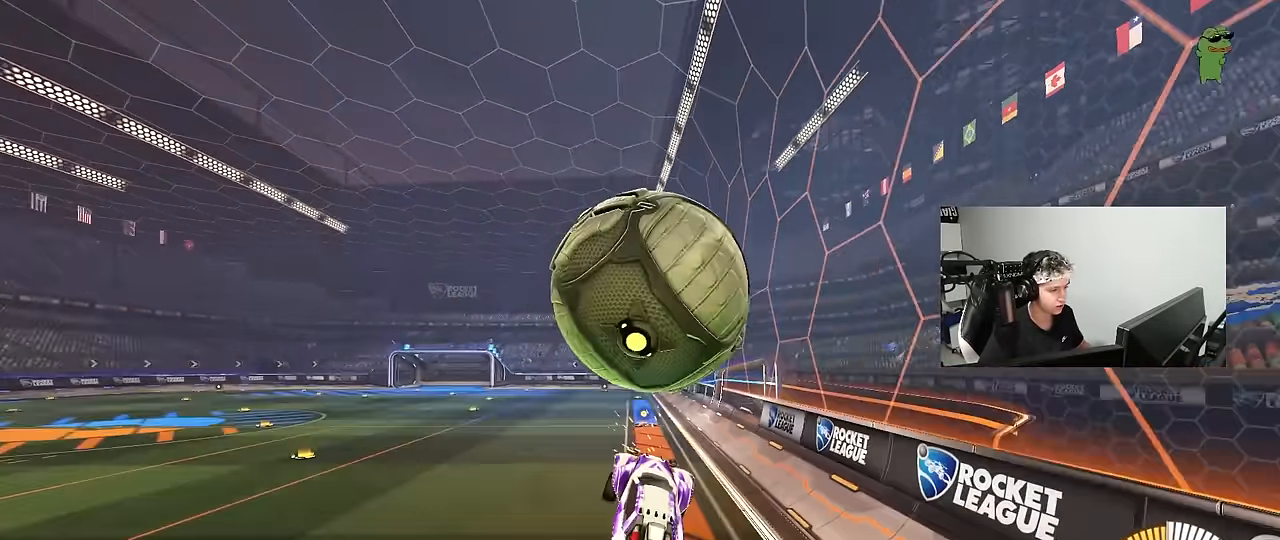
{"keys": ["q"], "mouse": [], "events": [[17, "q", "down"], [67, "a", "down"], [200, "d", "down"], [250, "a", "up"], [250, "s", "down"], [350, "d", "up"], [350, "mouse_left", "up"], [433, "s", "up"]]}
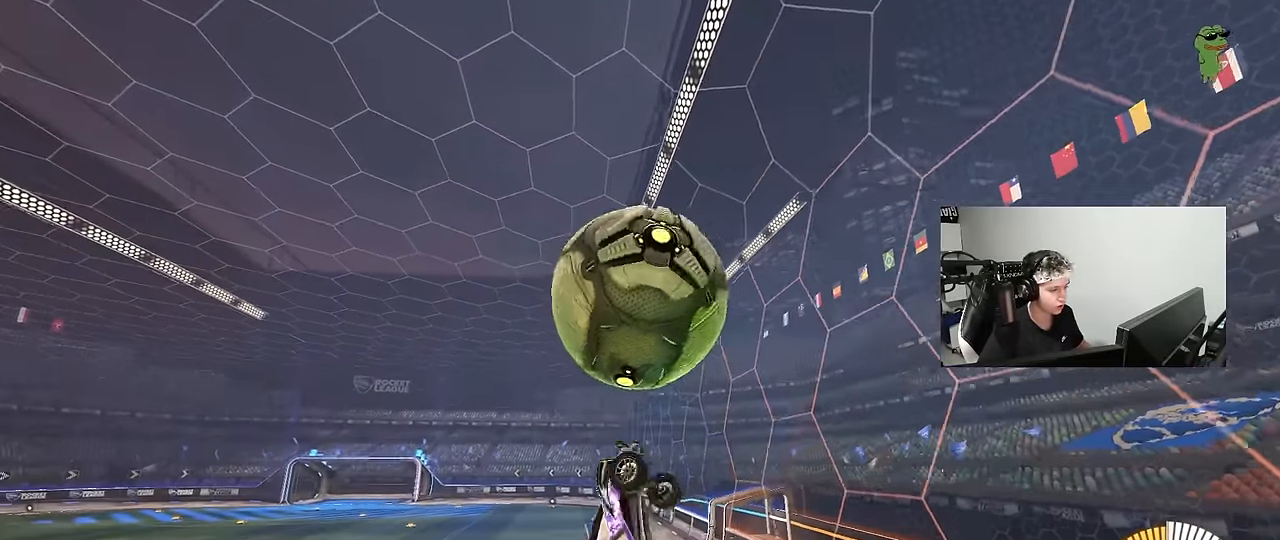
{"keys": ["a", "d", "q"], "mouse": ["left"], "events": [[83, "s", "down"], [117, "mouse_left", "down"], [167, "s", "up"], [217, "d", "down"], [267, "s", "down"], [367, "s", "up"], [450, "a", "down"], [450, "d", "up"], [500, "d", "down"]]}
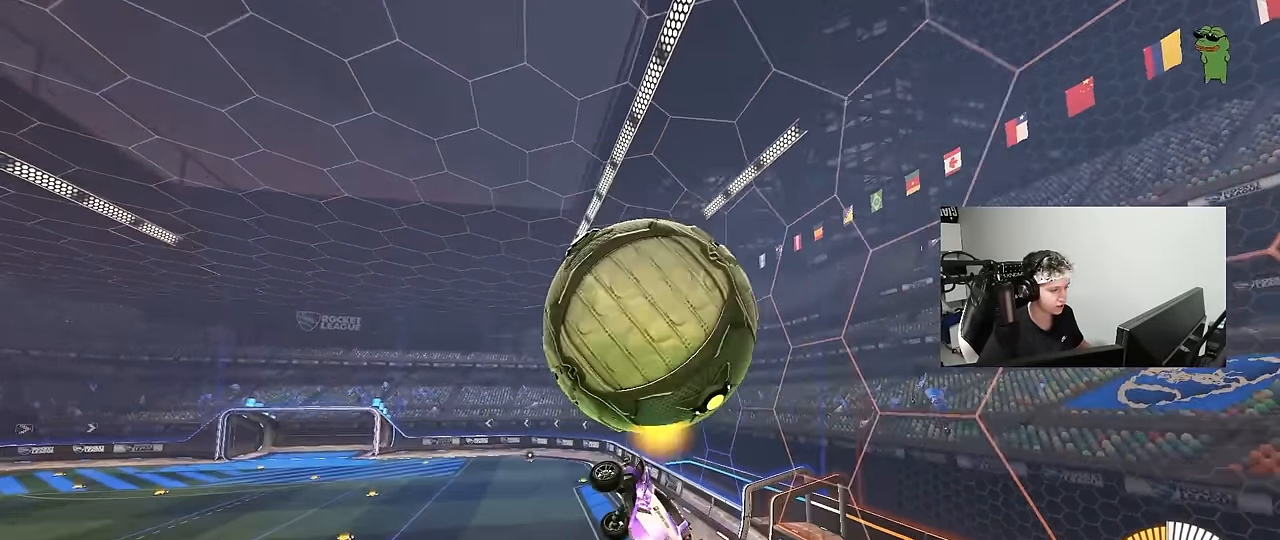
{"keys": ["a", "q", "w"], "mouse": ["left"], "events": [[50, "s", "down"], [100, "a", "up"], [100, "mouse_left", "up"], [283, "s", "up"], [333, "mouse_left", "down"], [383, "d", "up"], [417, "w", "down"], [467, "a", "down"]]}
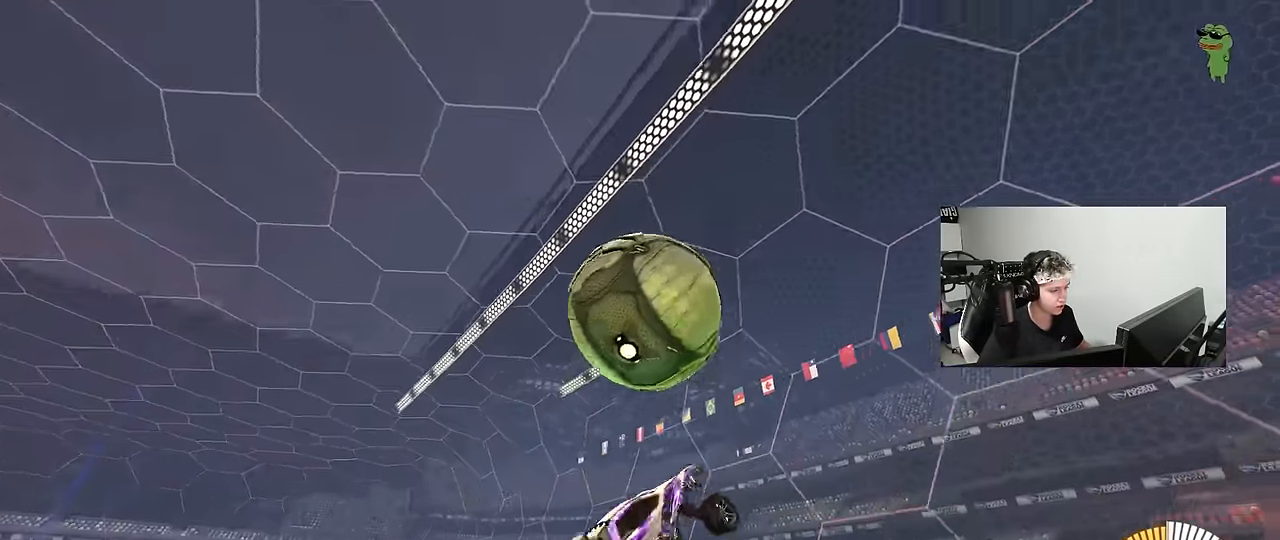
{"keys": ["q", "w"], "mouse": ["left"], "events": [[17, "w", "up"], [117, "d", "down"], [117, "s", "down"], [200, "a", "up"], [250, "mouse_left", "up"], [250, "q", "up"], [300, "s", "up"], [383, "mouse_left", "down"], [383, "q", "down"], [383, "w", "down"], [483, "d", "up"]]}
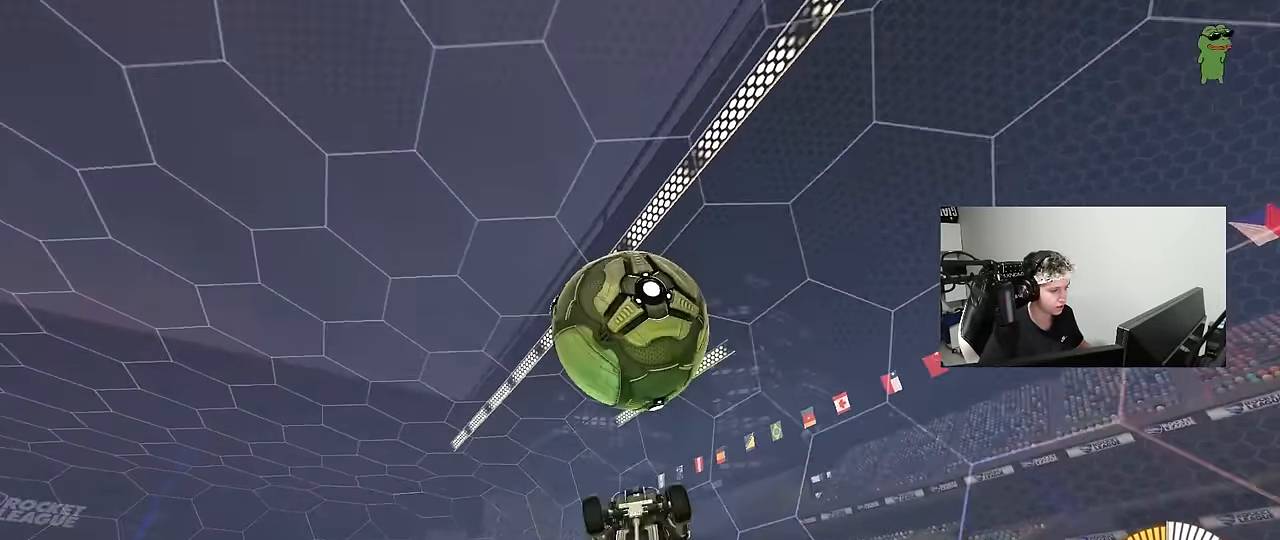
{"keys": ["a", "q"], "mouse": [], "events": [[33, "a", "down"], [33, "w", "up"], [167, "s", "down"], [450, "mouse_left", "up"], [500, "s", "up"]]}
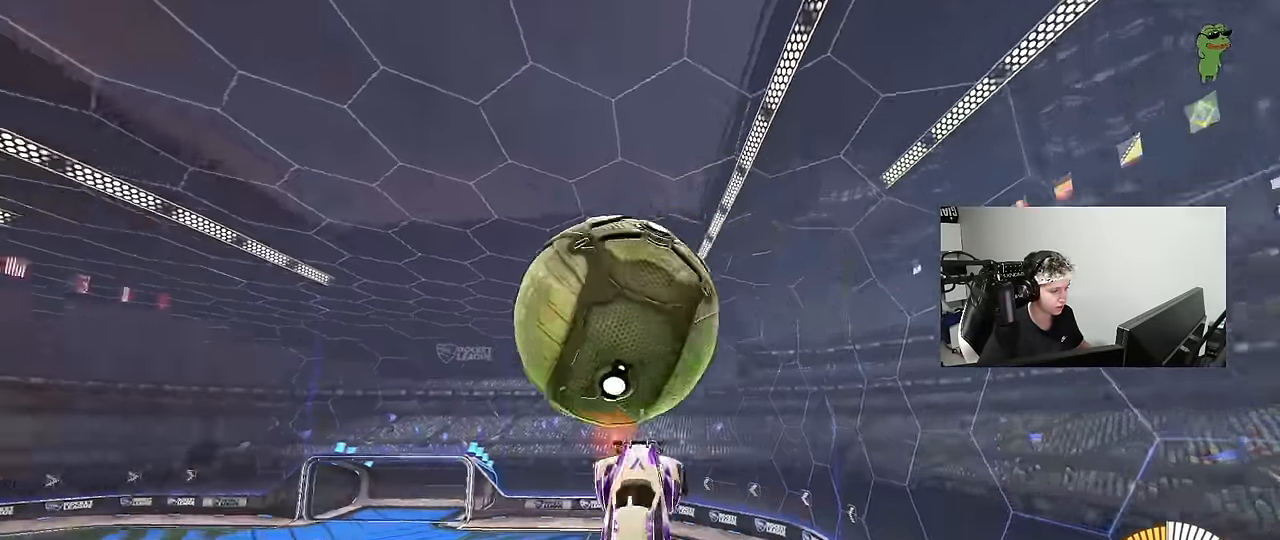
{"keys": ["a", "d", "q", "w"], "mouse": ["left"], "events": [[50, "s", "down"], [150, "s", "up"], [233, "mouse_left", "down"], [333, "w", "down"], [383, "d", "down"]]}
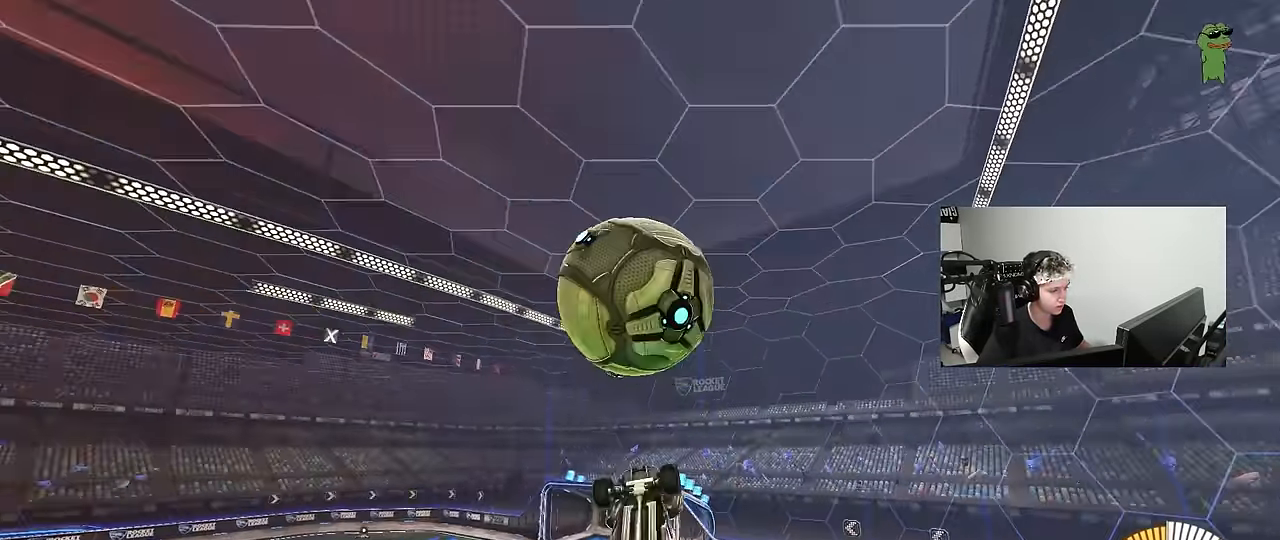
{"keys": ["d", "q"], "mouse": ["left"], "events": [[17, "a", "up"], [167, "w", "up"]]}
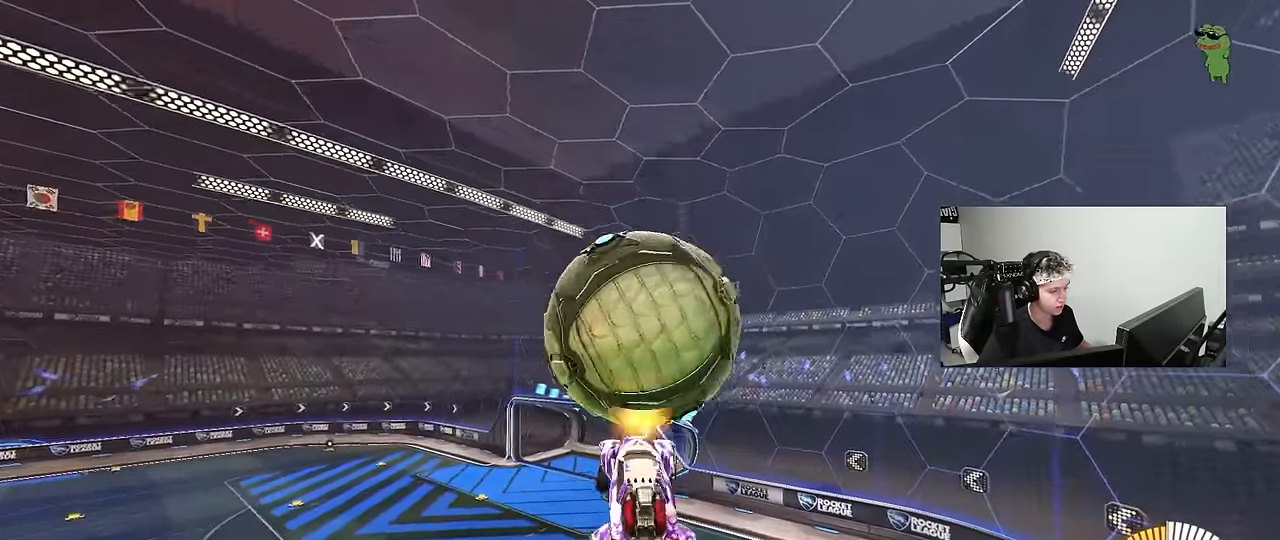
{"keys": [], "mouse": ["left"], "events": [[33, "mouse_left", "up"], [83, "d", "up"], [117, "s", "down"], [167, "d", "down"], [267, "d", "up"], [267, "mouse_left", "down"], [400, "s", "up"], [500, "q", "up"]]}
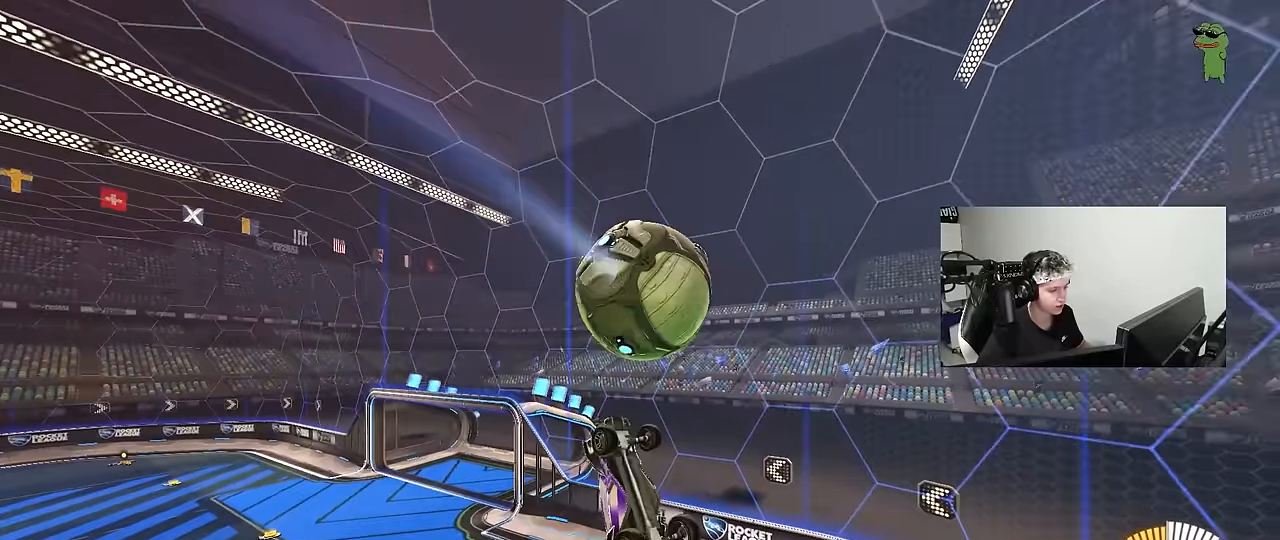
{"keys": ["d", "shift", "w"], "mouse": [], "events": [[50, "d", "down"], [100, "shift", "down"], [133, "mouse_left", "up"], [283, "mouse_left", "down"], [333, "shift", "up"], [333, "w", "down"], [383, "mouse_left", "up"], [417, "shift", "down"]]}
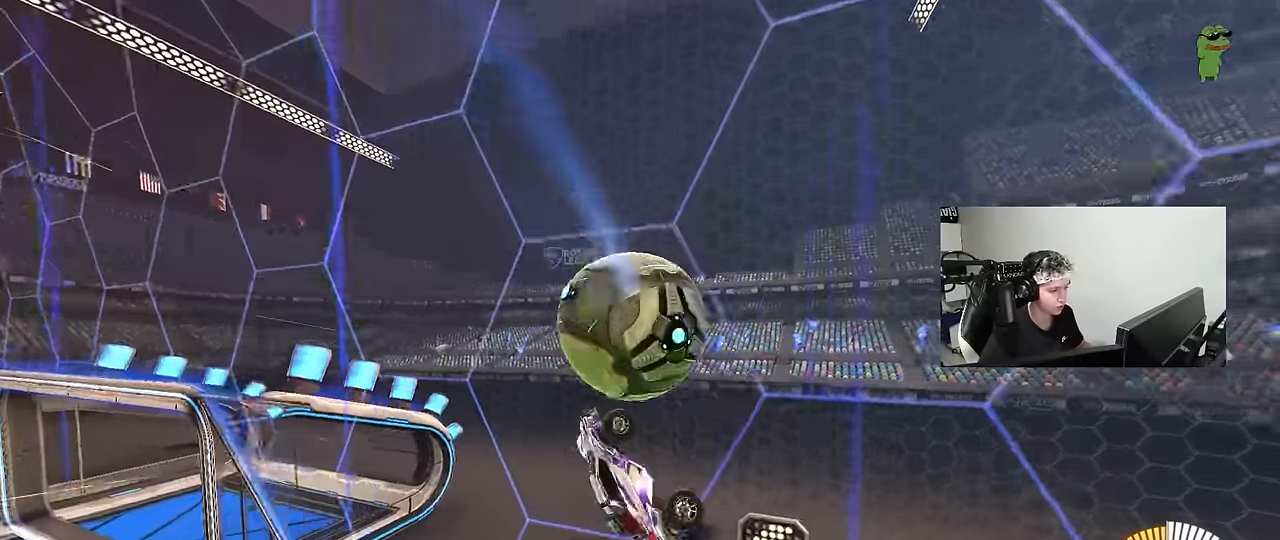
{"keys": ["a", "w"], "mouse": ["left"], "events": [[67, "d", "up"], [67, "mouse_left", "down"], [117, "a", "down"], [167, "shift", "up"]]}
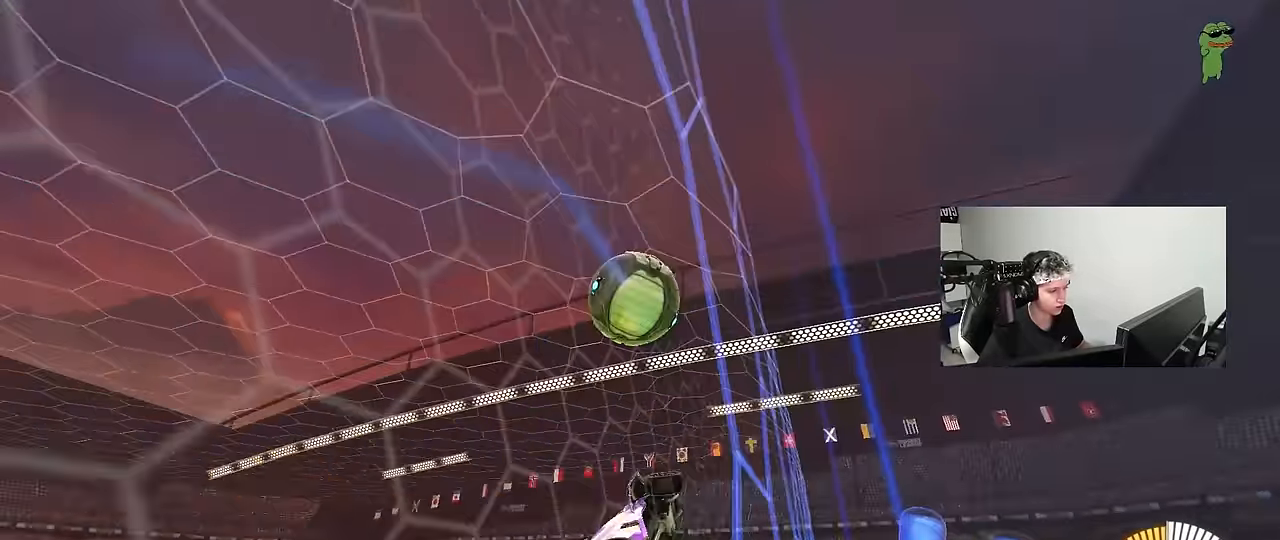
{"keys": ["shift"], "mouse": ["left", "right"], "events": [[217, "a", "up"], [267, "d", "down"], [450, "d", "up"], [450, "mouse_right", "down"], [500, "shift", "down"], [500, "w", "up"]]}
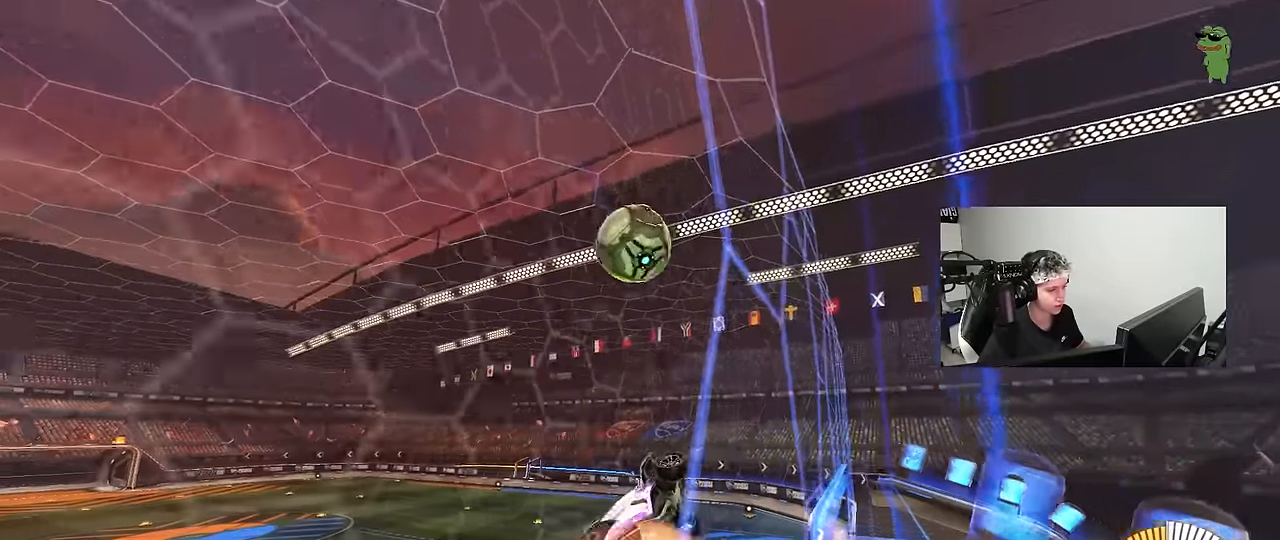
{"keys": ["a", "shift"], "mouse": ["left"], "events": [[50, "a", "down"], [183, "mouse_right", "up"], [183, "s", "down"], [383, "s", "up"]]}
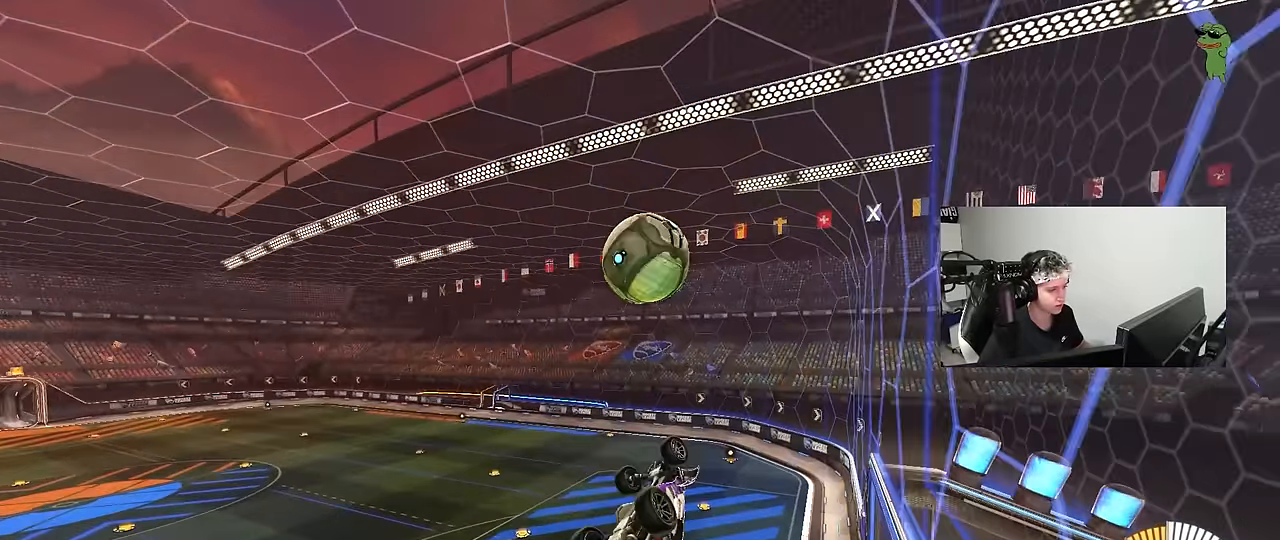
{"keys": ["shift", "w"], "mouse": [], "events": [[250, "w", "down"], [300, "a", "up"], [300, "shift", "up"], [433, "mouse_left", "up"], [433, "shift", "down"]]}
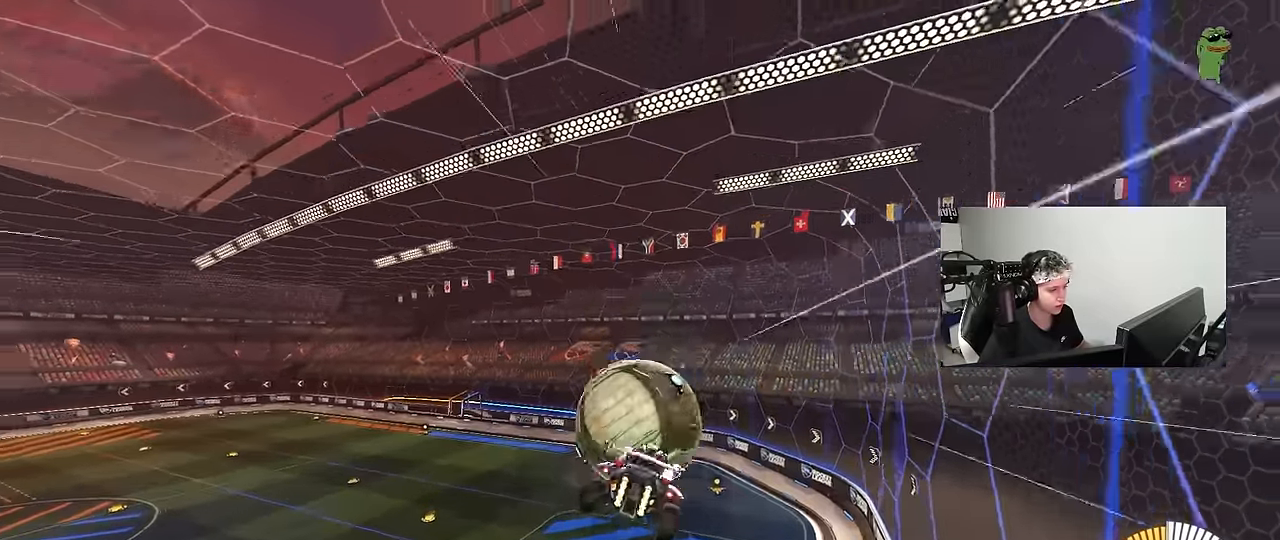
{"keys": ["d", "s", "shift"], "mouse": [], "events": [[83, "mouse_right", "down"], [167, "d", "down"], [167, "s", "down"], [167, "w", "up"], [267, "mouse_right", "up"]]}
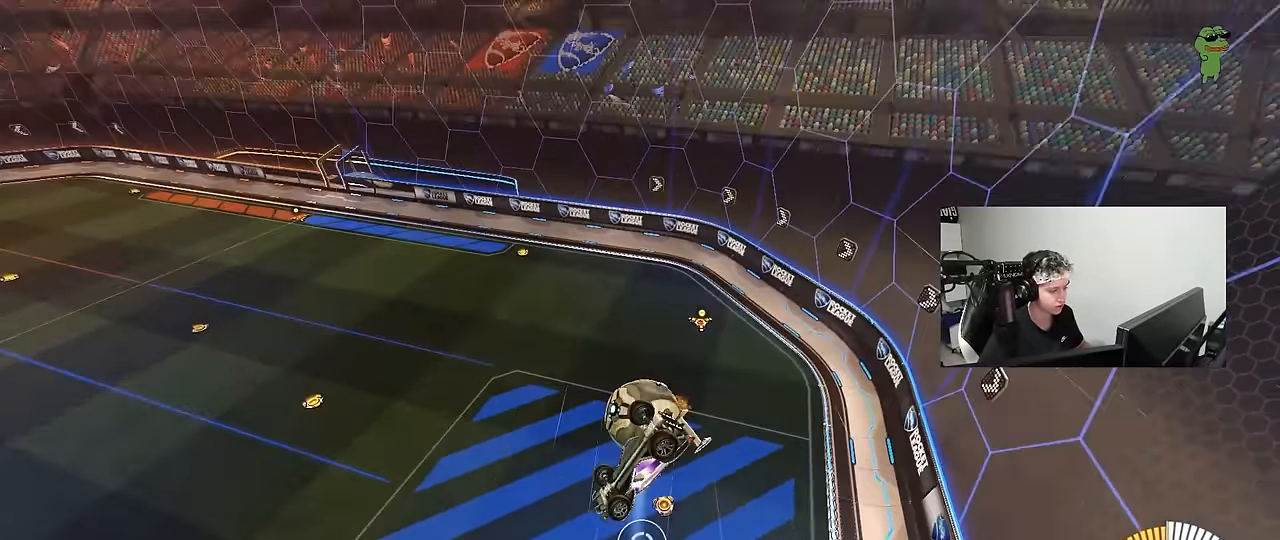
{"keys": ["s"], "mouse": ["left"], "events": [[133, "a", "down"], [133, "d", "up"], [133, "shift", "up"], [283, "mouse_left", "down"], [333, "a", "up"], [417, "d", "down"], [467, "d", "up"]]}
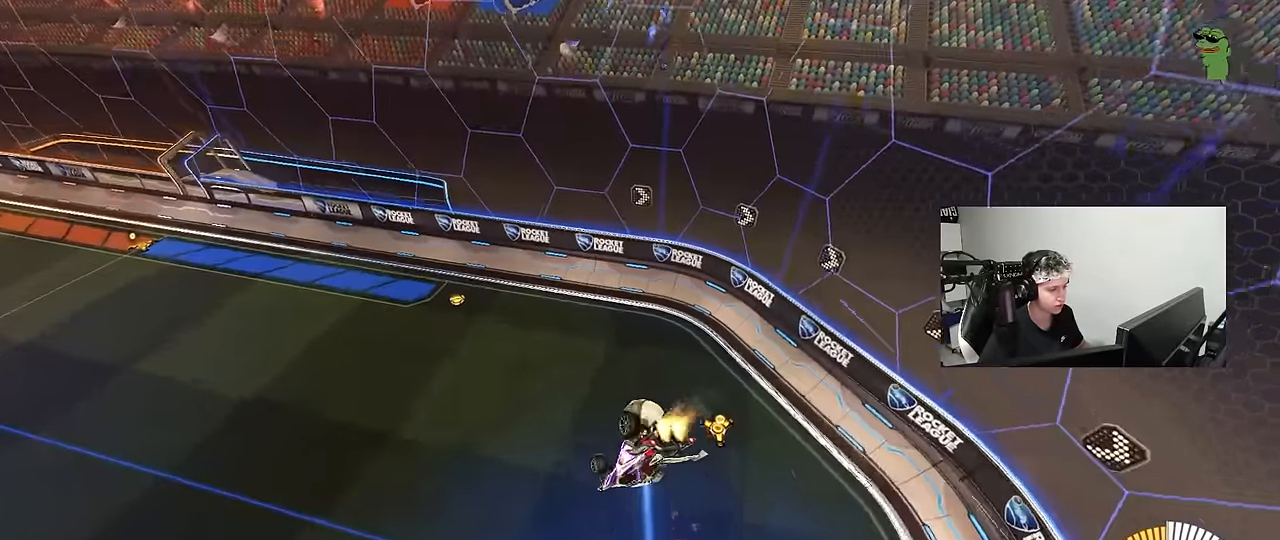
{"keys": ["d"], "mouse": [], "events": [[17, "a", "down"], [67, "mouse_left", "up"], [67, "s", "up"], [150, "a", "up"], [483, "d", "down"]]}
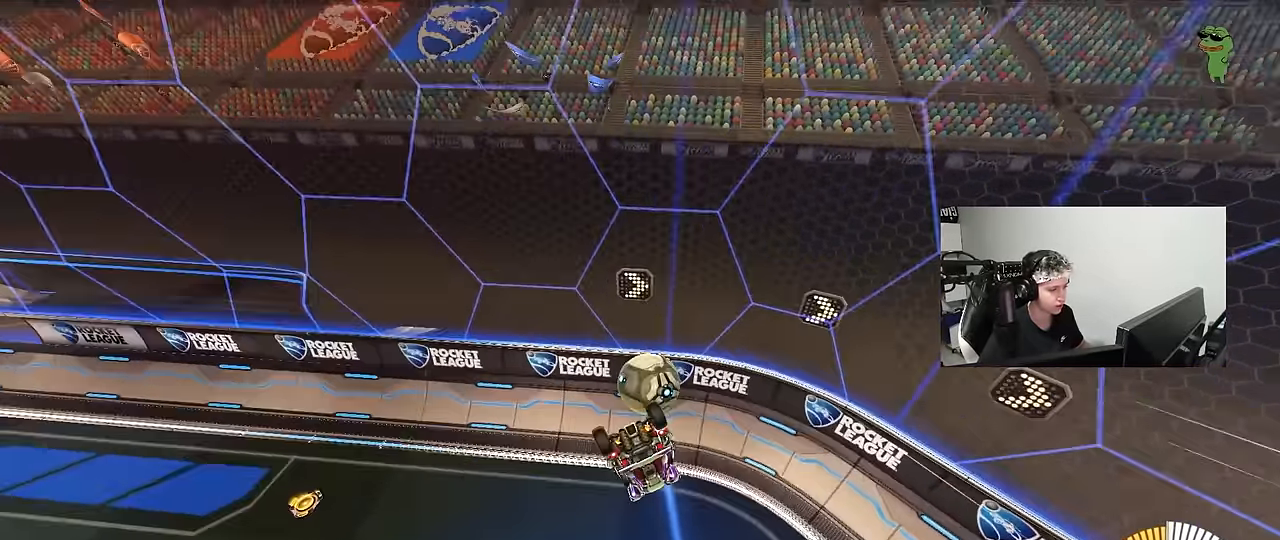
{"keys": ["w"], "mouse": ["left"], "events": [[167, "mouse_left", "down"], [267, "w", "down"], [400, "d", "up"]]}